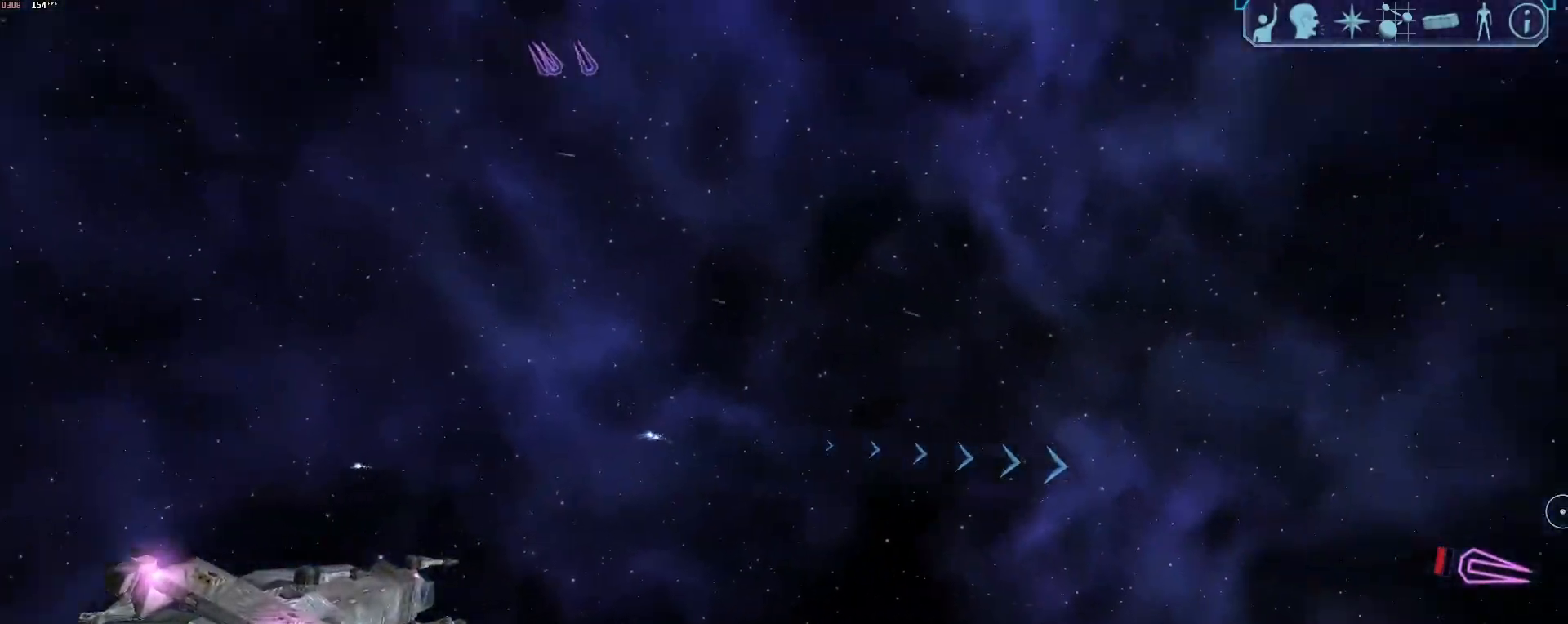
Gameplay with keyboard and mouse; each line is a JSON object with the keys and mouse buttons held at the frame after it. "events" lists presses ("down") and releases ("up") of "1", "2", "3", "4", "5", "a", "alt", "b", "c", "ctrl", "d", "e", "f", "g", "q", "r", "s", "shift", "space", "t", "tab", "tilde", "v", "w", "x", "z", "mouse_left", "mouse_wheel", "mouse_right", "mouse_mb4" and "mouse_mb5" between this image and that frame as [ms after this image, input, new state], when the widget could be followed in between. "mouse_left", "mouse_wheel", "mouse_right", "mouse_mb4", "mouse_mb5" = the "left", "wheel", "right", "mb4", "mb5" buttons of the "mouse" list. No other keys are recorded. "wheel" means that the mouse wheel is clicked or scrolled. Mouse movement is not recorded.
{"keys": ["a"], "mouse": [], "events": [[133, "tab", "down"], [283, "z", "down"], [417, "tab", "up"], [417, "z", "up"]]}
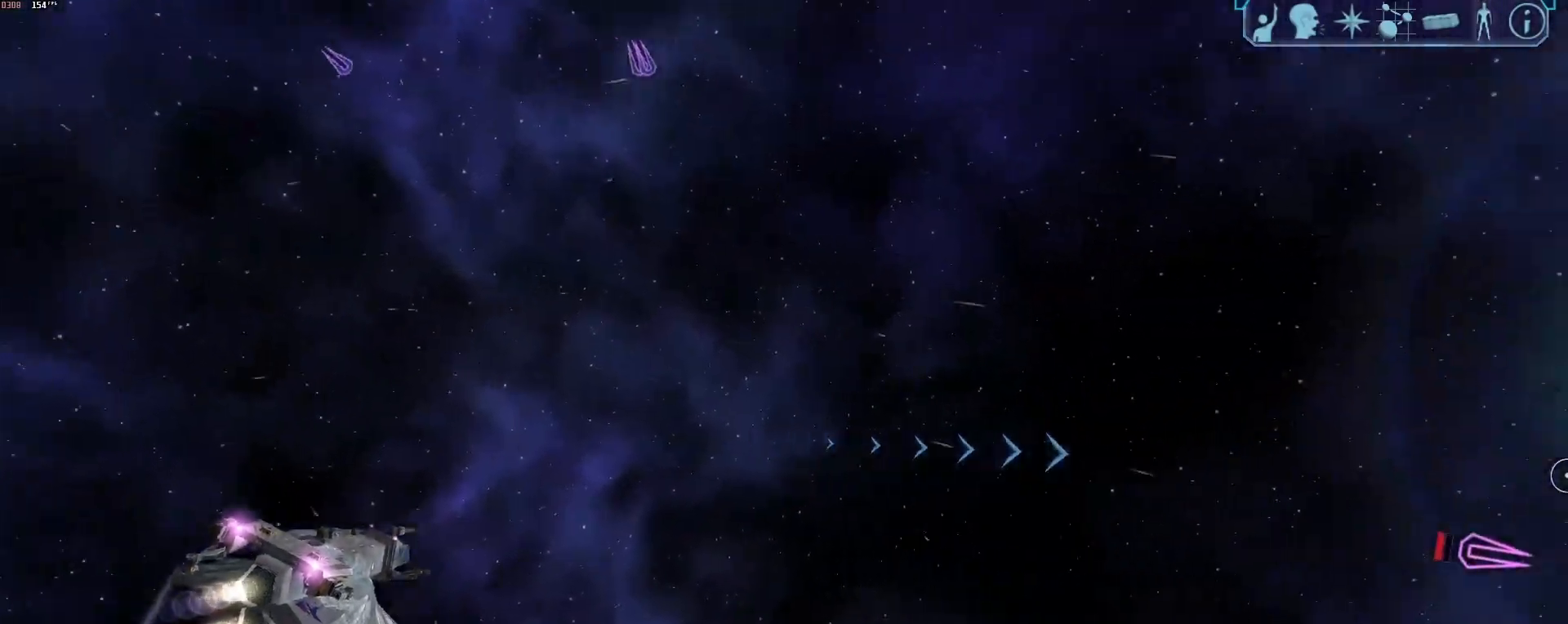
{"keys": ["a"], "mouse": [], "events": [[67, "x", "down"], [200, "x", "up"]]}
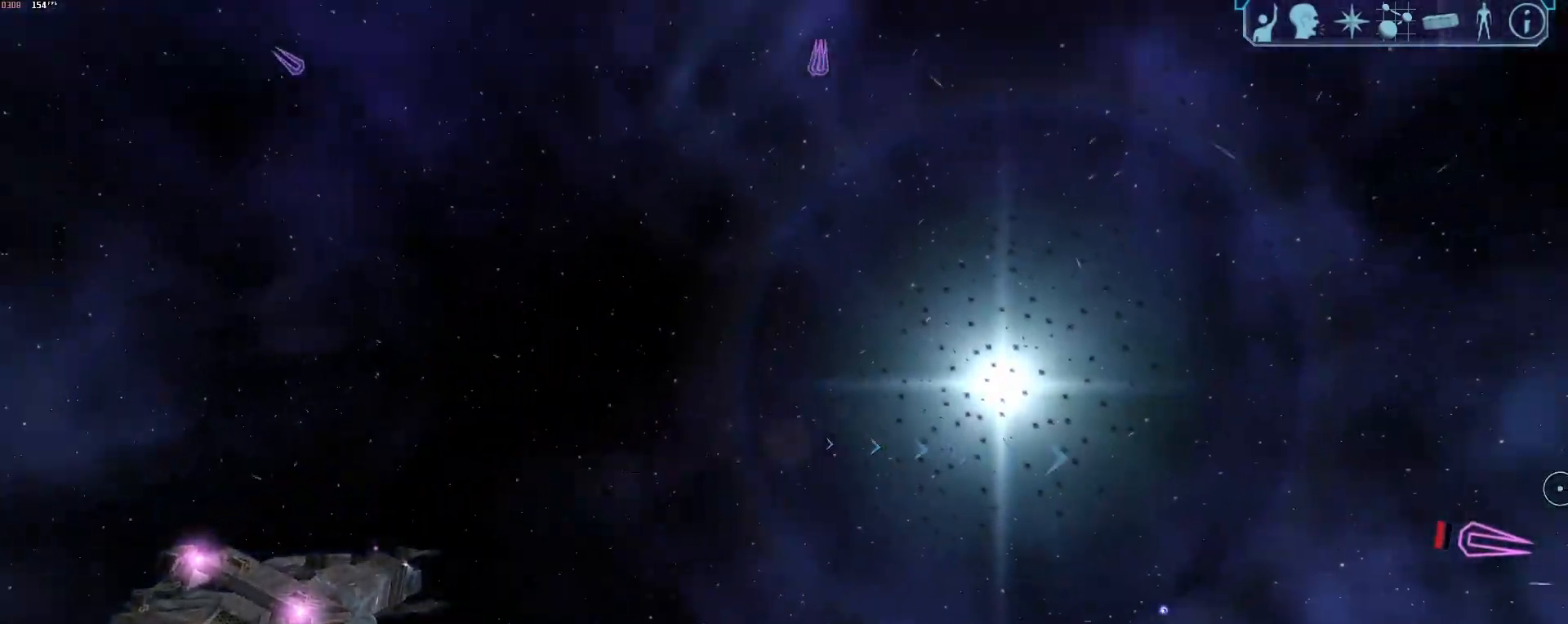
{"keys": ["s", "tab"], "mouse": [], "events": [[117, "tab", "down"], [400, "a", "up"], [450, "s", "down"]]}
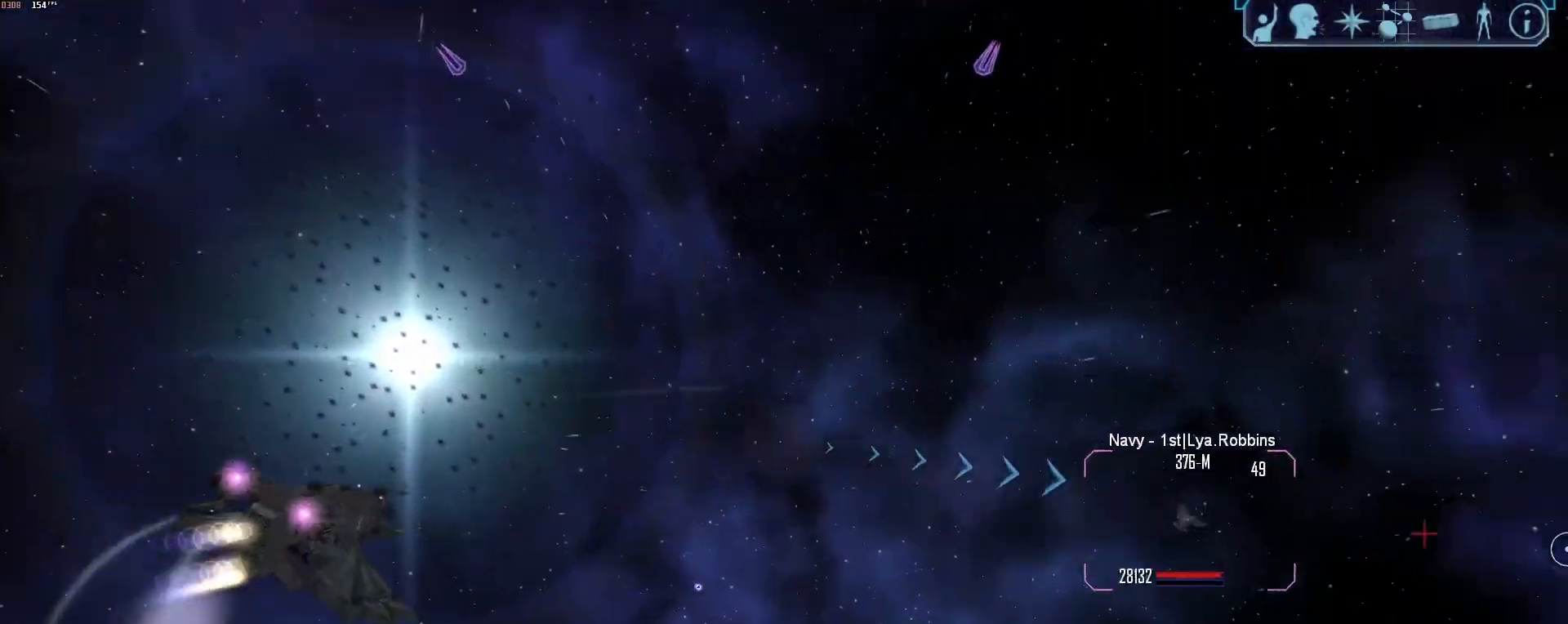
{"keys": [], "mouse": [], "events": [[100, "a", "down"], [133, "s", "up"], [417, "a", "up"], [417, "z", "down"], [467, "tab", "up"], [467, "z", "up"]]}
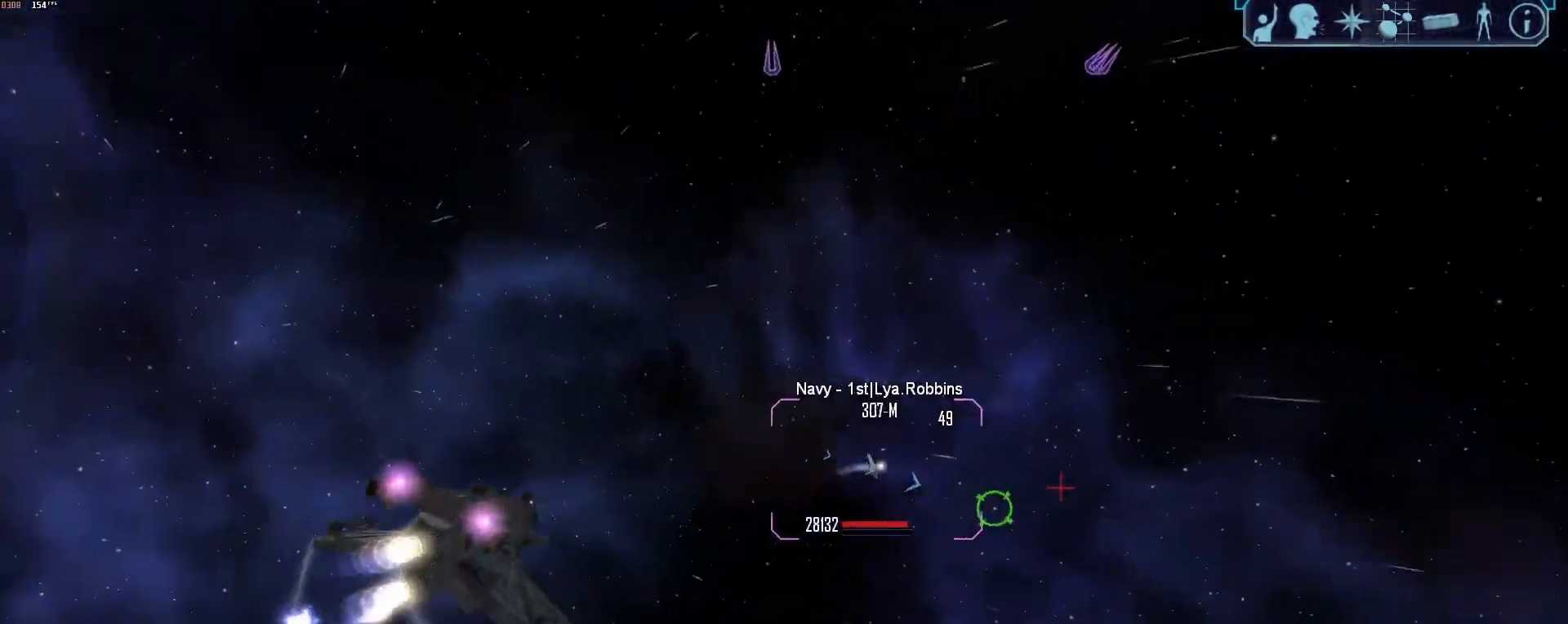
{"keys": ["a", "tab"], "mouse": ["right"], "events": [[117, "mouse_right", "down"], [250, "a", "down"], [250, "tab", "down"]]}
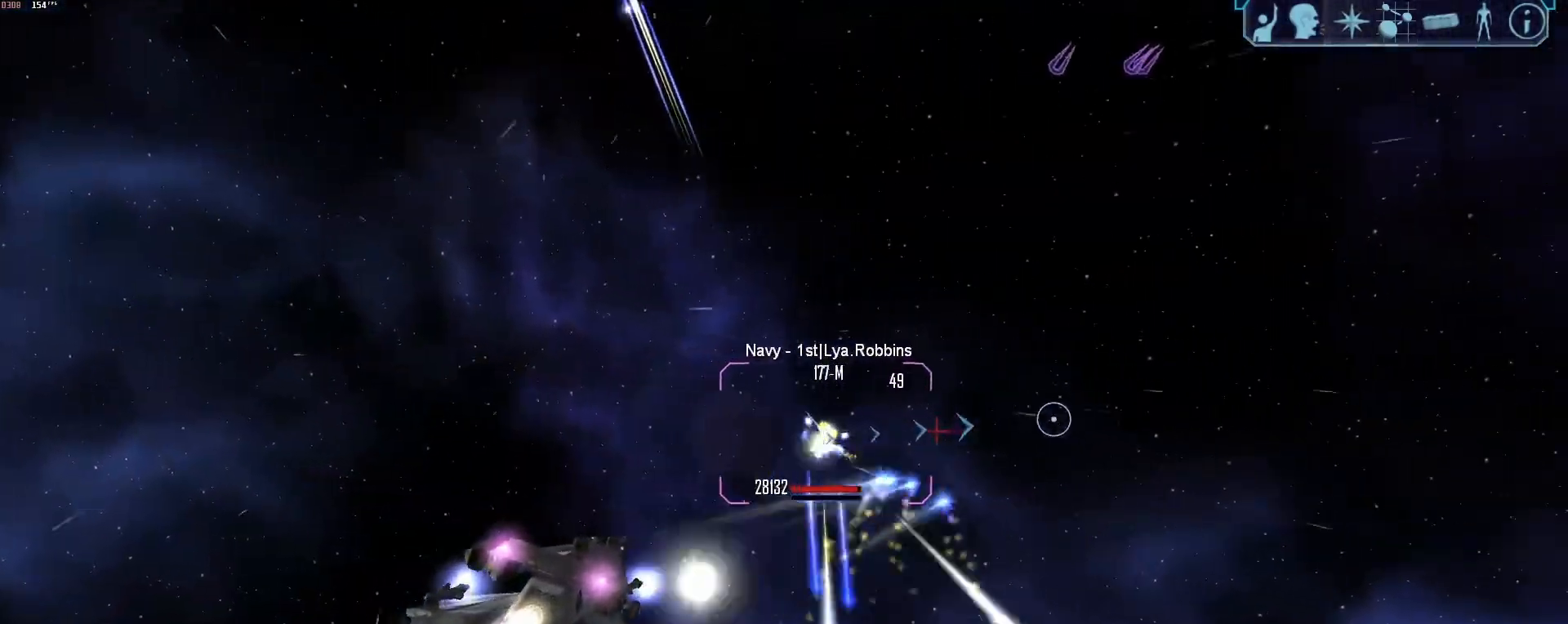
{"keys": ["d"], "mouse": ["right"], "events": [[83, "a", "up"], [83, "tab", "up"], [83, "x", "down"], [167, "d", "down"], [167, "x", "up"]]}
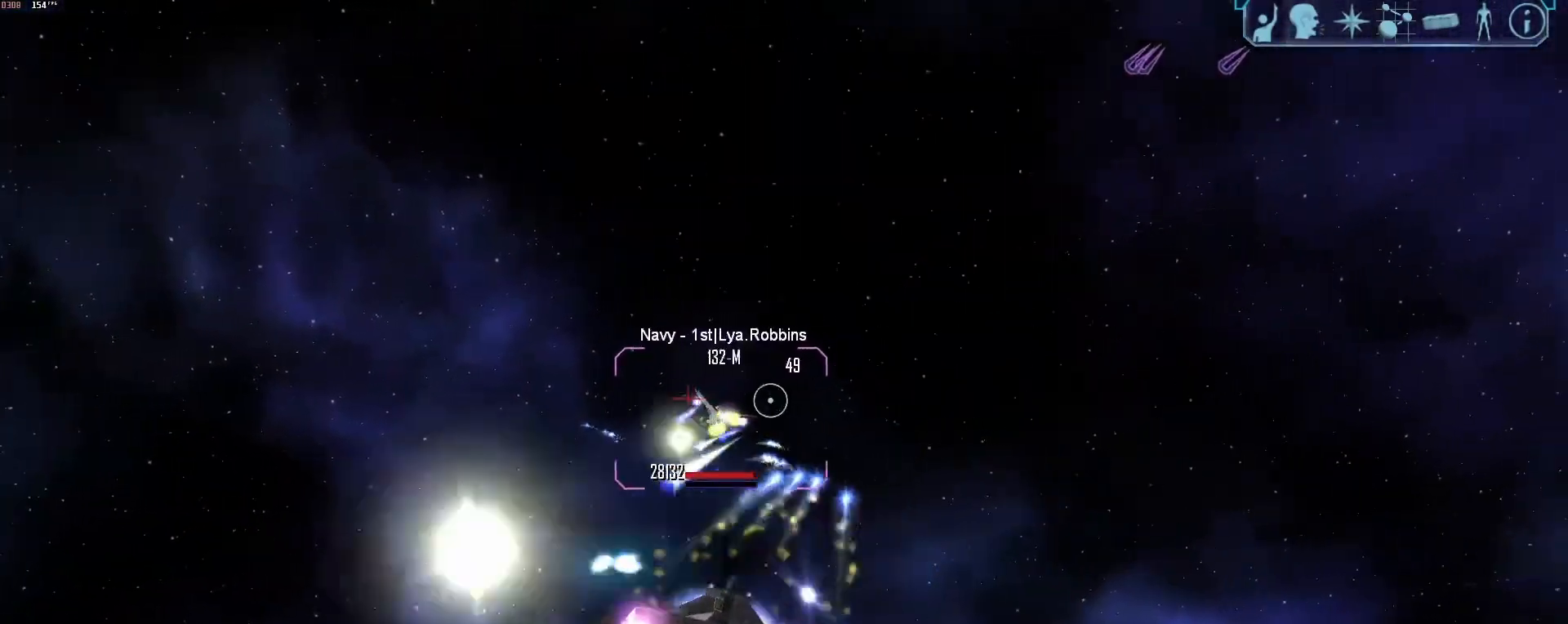
{"keys": ["d", "tab"], "mouse": []}
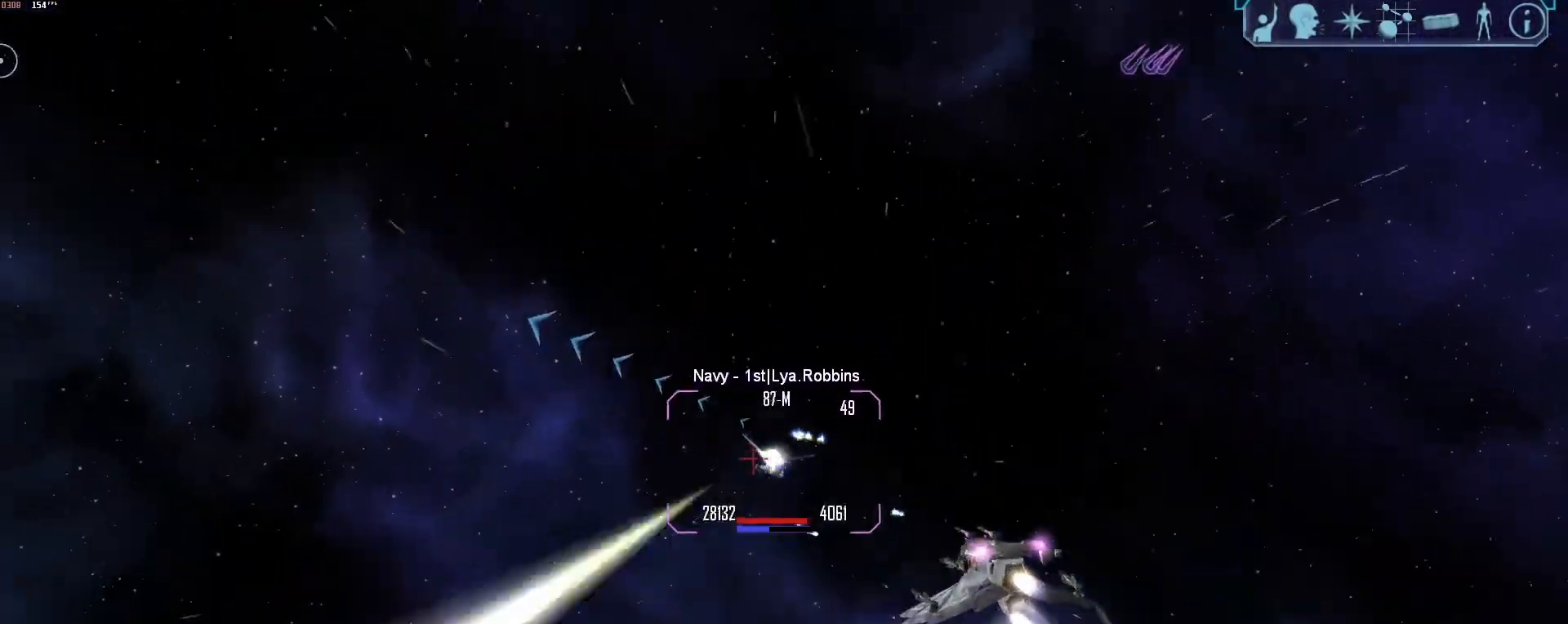
{"keys": ["a", "tab"], "mouse": [], "events": [[67, "d", "up"], [117, "a", "down"], [117, "tab", "up"], [150, "x", "down"], [383, "x", "up"], [433, "tab", "down"]]}
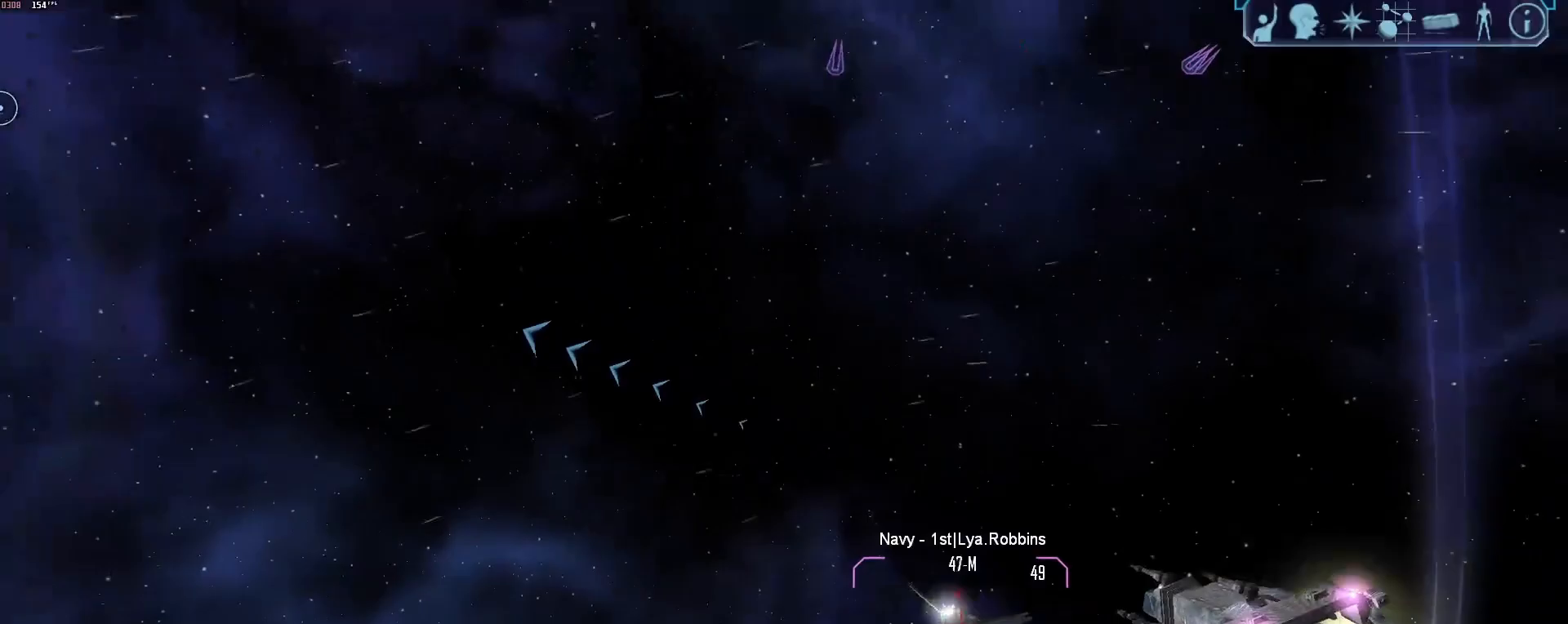
{"keys": ["tab"], "mouse": [], "events": [[33, "a", "up"], [167, "e", "down"], [267, "e", "up"]]}
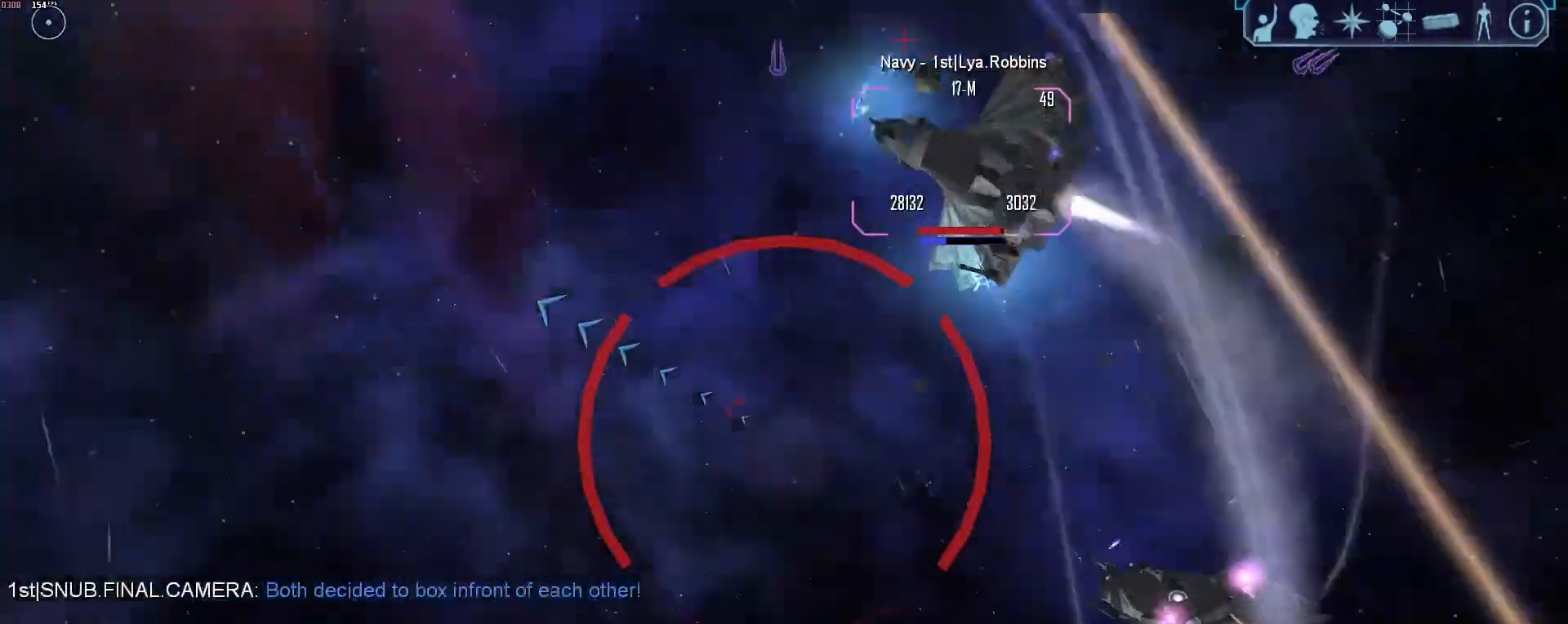
{"keys": ["d", "x"], "mouse": [], "events": [[183, "1", "down"], [283, "1", "up"], [333, "tab", "up"], [467, "d", "down"], [467, "x", "down"]]}
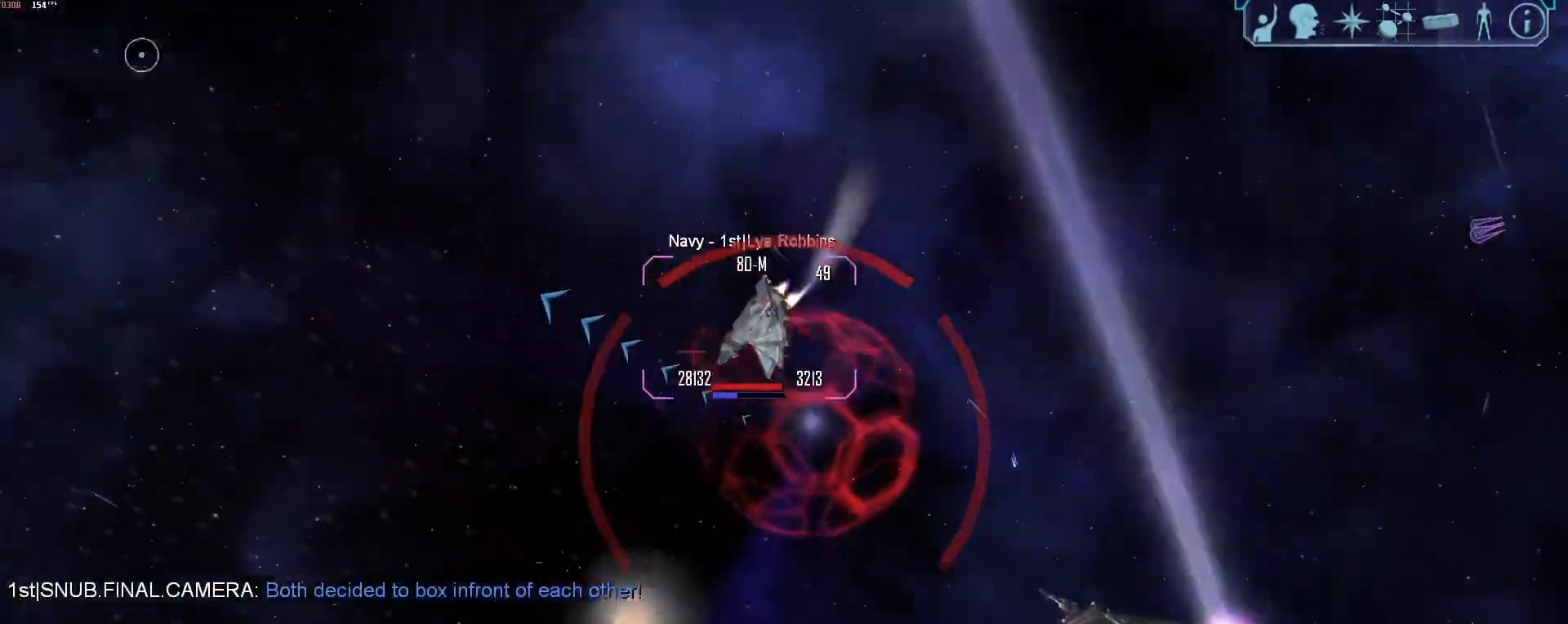
{"keys": ["s"], "mouse": ["right"], "events": [[67, "x", "up"], [150, "mouse_right", "down"], [200, "a", "down"], [300, "d", "up"], [433, "s", "down"], [483, "a", "up"]]}
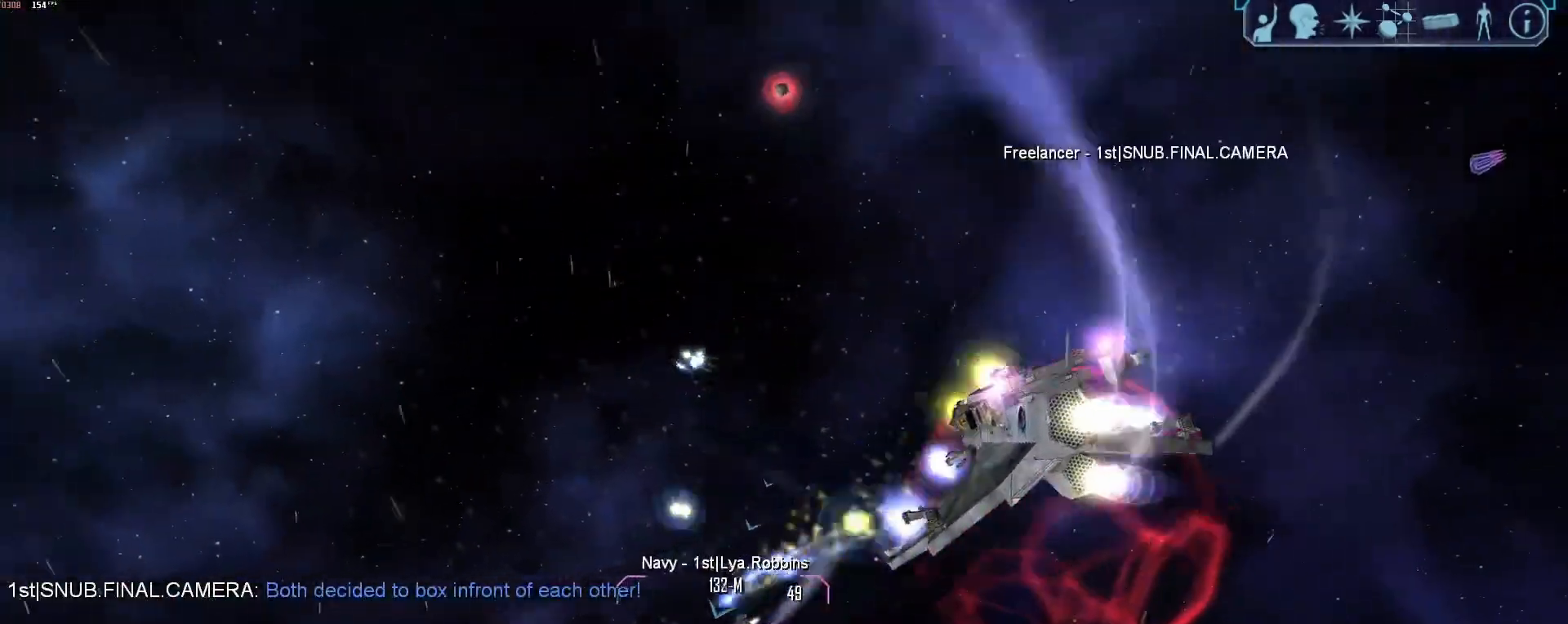
{"keys": ["a", "x"], "mouse": ["right"], "events": [[83, "tab", "down"], [350, "a", "down"], [400, "s", "up"], [450, "tab", "up"], [450, "x", "down"]]}
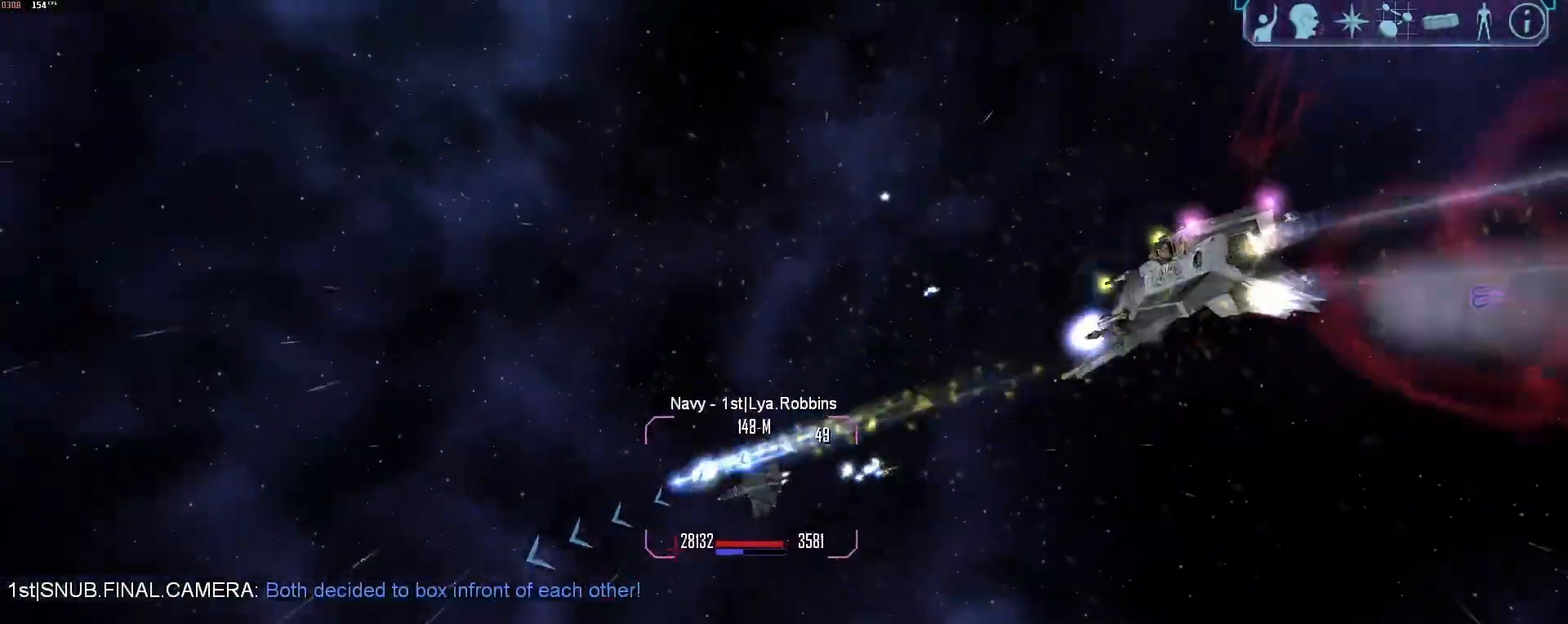
{"keys": ["d", "tab"], "mouse": ["right"], "events": [[50, "x", "up"], [133, "a", "up"], [133, "d", "down"], [133, "tab", "down"]]}
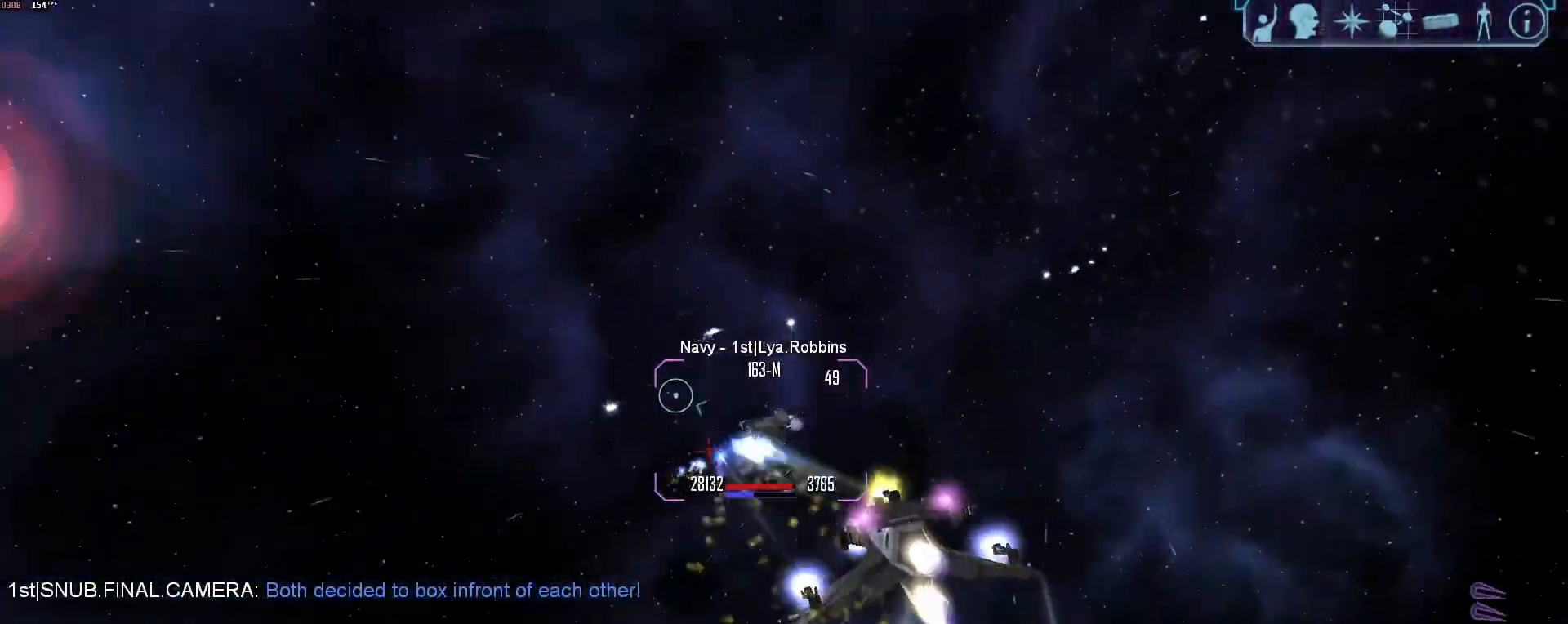
{"keys": ["d", "x"], "mouse": ["right"], "events": [[433, "tab", "up"], [483, "x", "down"]]}
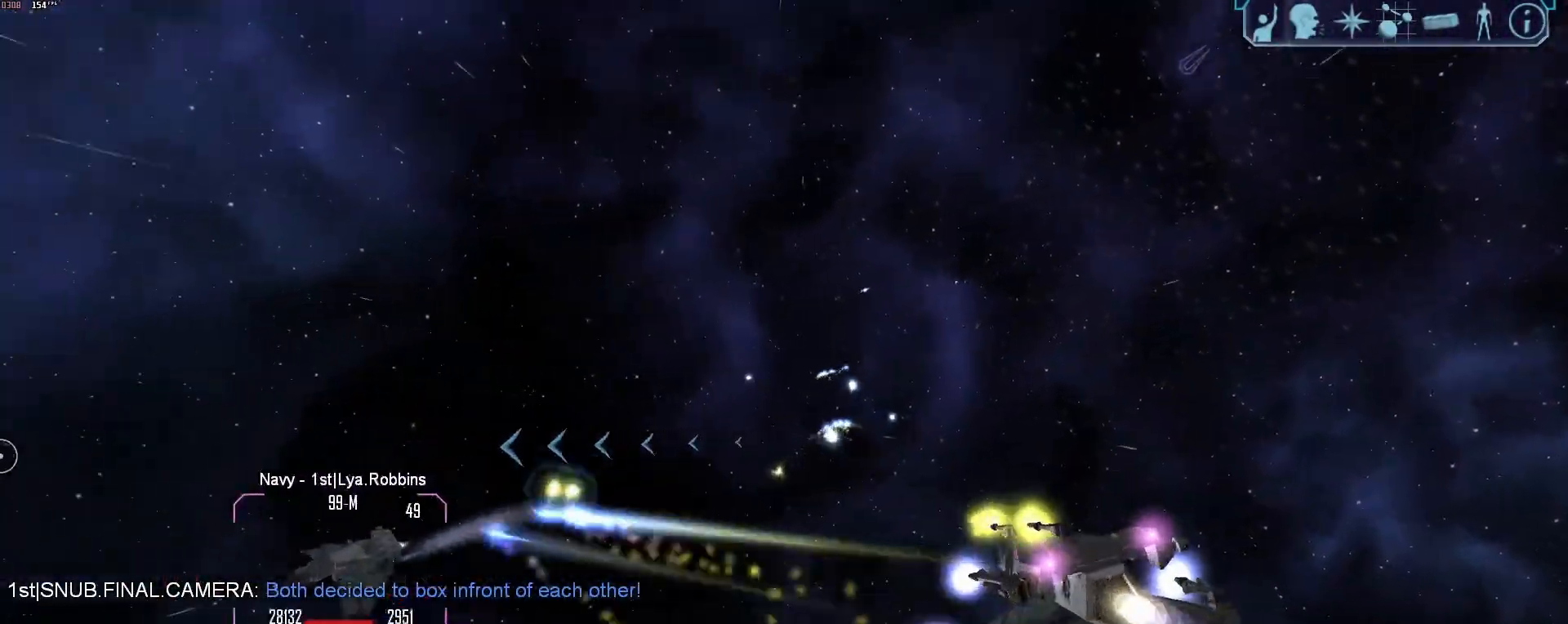
{"keys": ["d", "tab"], "mouse": [], "events": [[33, "mouse_right", "up"], [83, "x", "up"], [317, "tab", "down"]]}
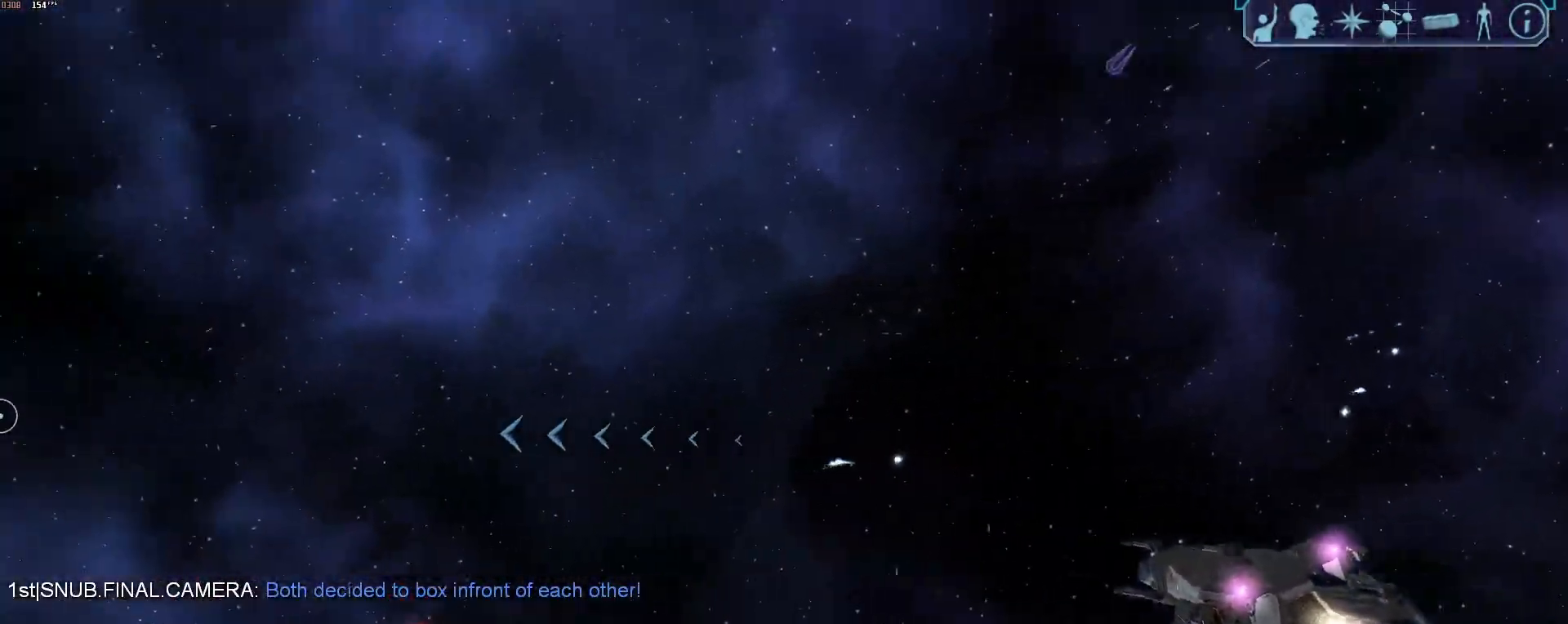
{"keys": [], "mouse": []}
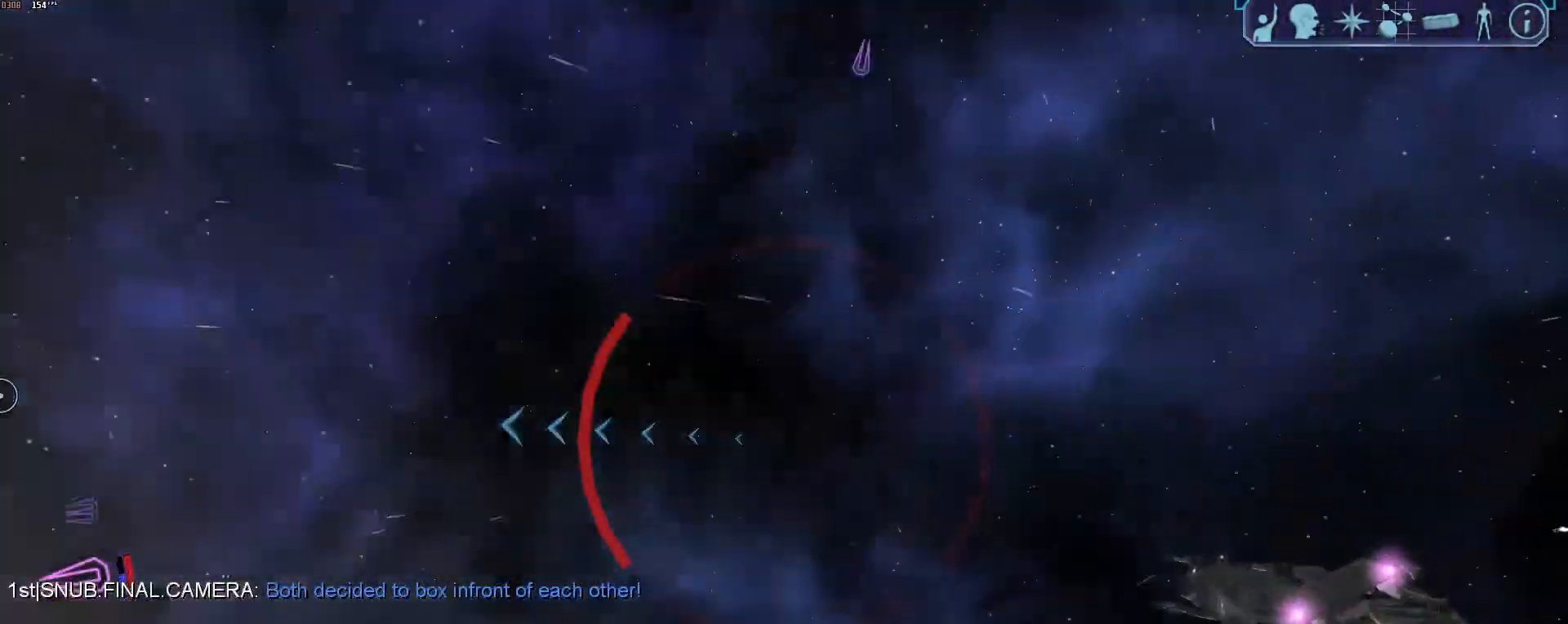
{"keys": [], "mouse": [], "events": [[100, "d", "down"], [100, "tab", "down"], [300, "z", "down"], [383, "d", "up"], [383, "tab", "up"], [383, "z", "up"]]}
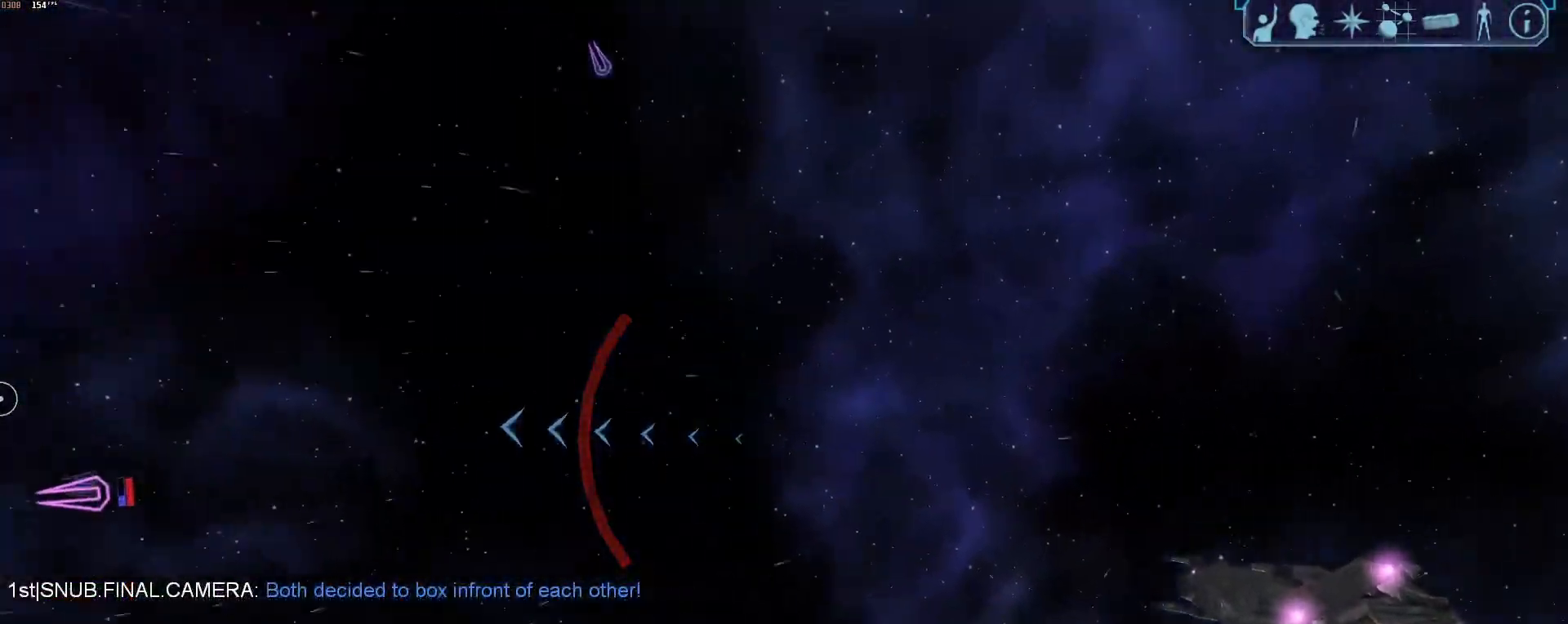
{"keys": ["d"], "mouse": [], "events": [[83, "g", "down"], [117, "g", "up"], [317, "d", "down"], [350, "x", "down"], [450, "x", "up"]]}
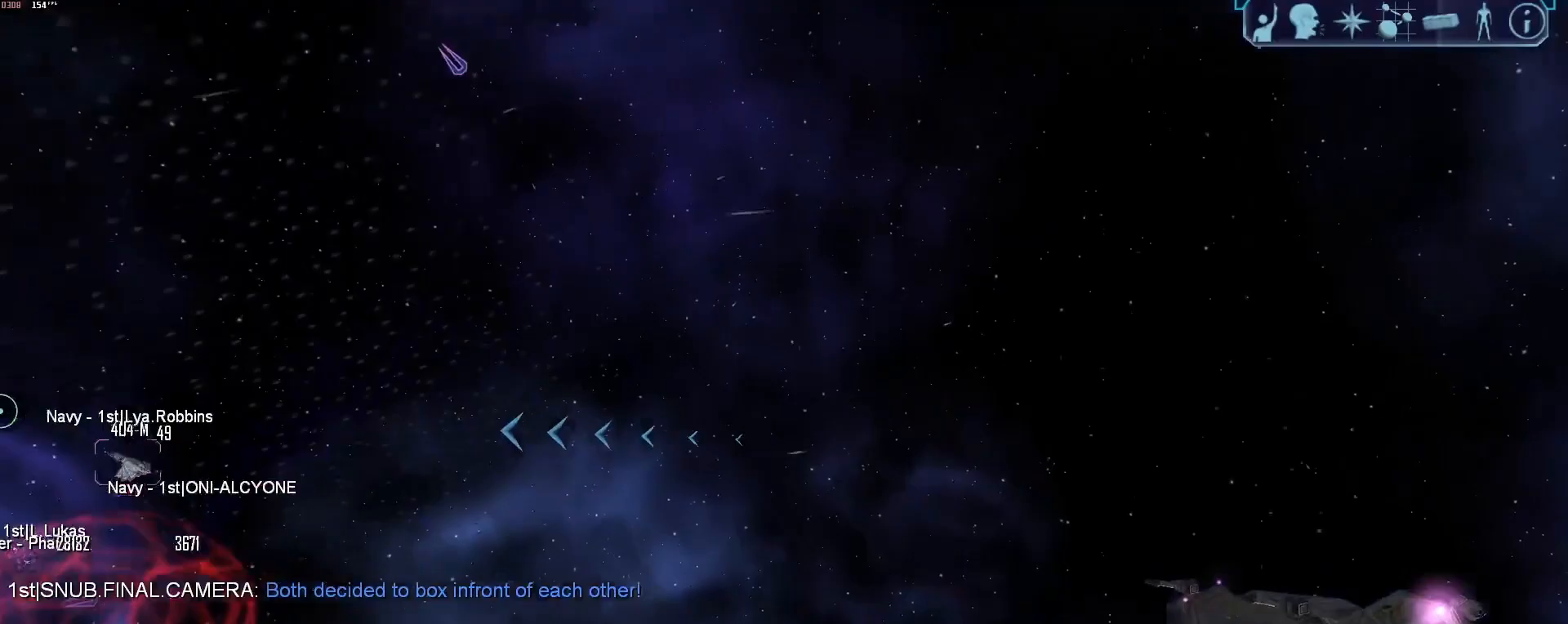
{"keys": ["x"], "mouse": [], "events": [[133, "tab", "down"], [417, "d", "up"], [467, "tab", "up"], [467, "x", "down"]]}
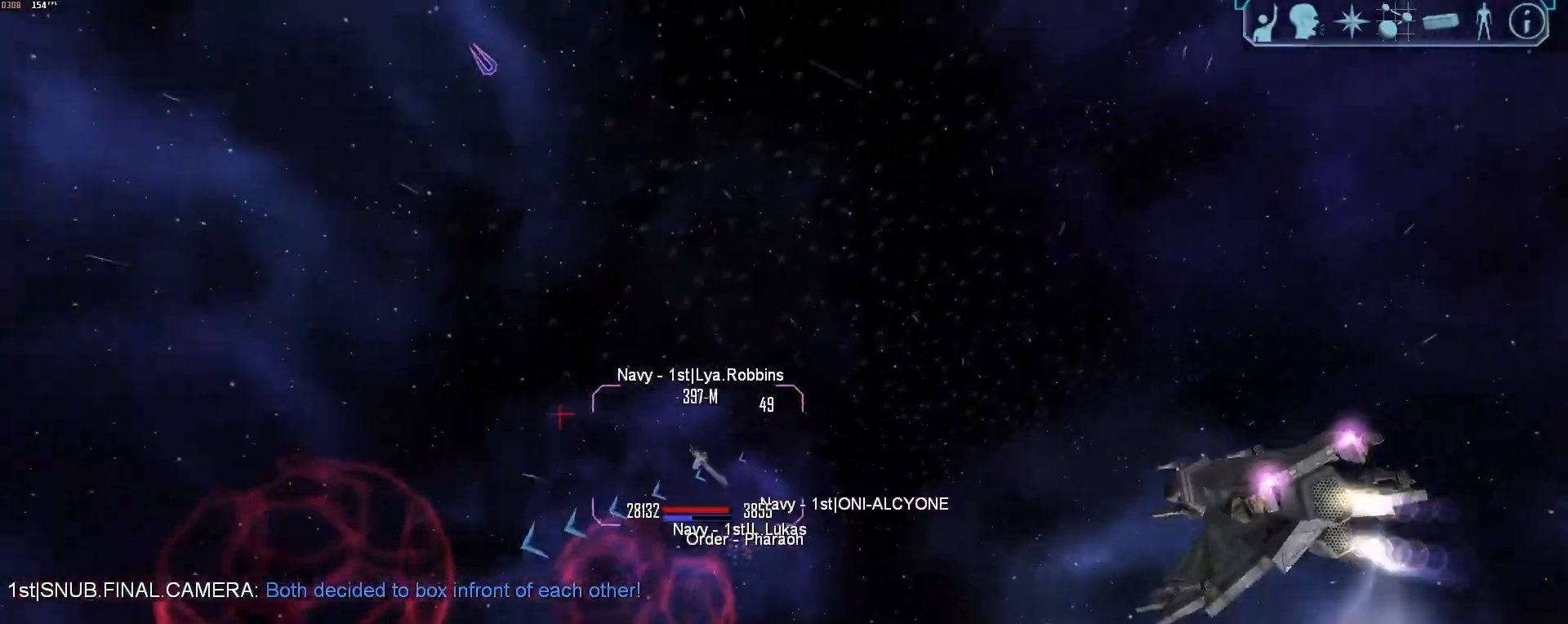
{"keys": ["a", "tab"], "mouse": [], "events": [[67, "s", "down"], [67, "x", "up"], [200, "a", "down"], [250, "s", "up"], [433, "tab", "down"]]}
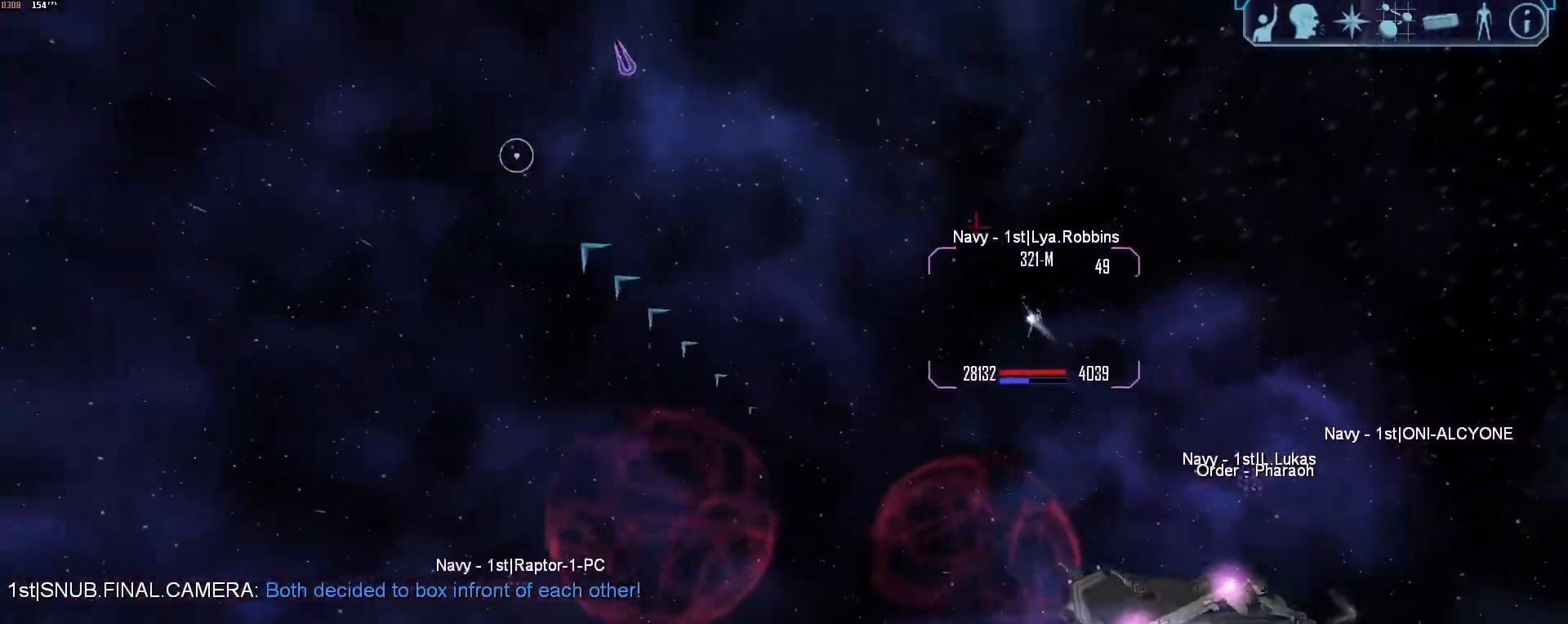
{"keys": ["a", "tab"], "mouse": [], "events": []}
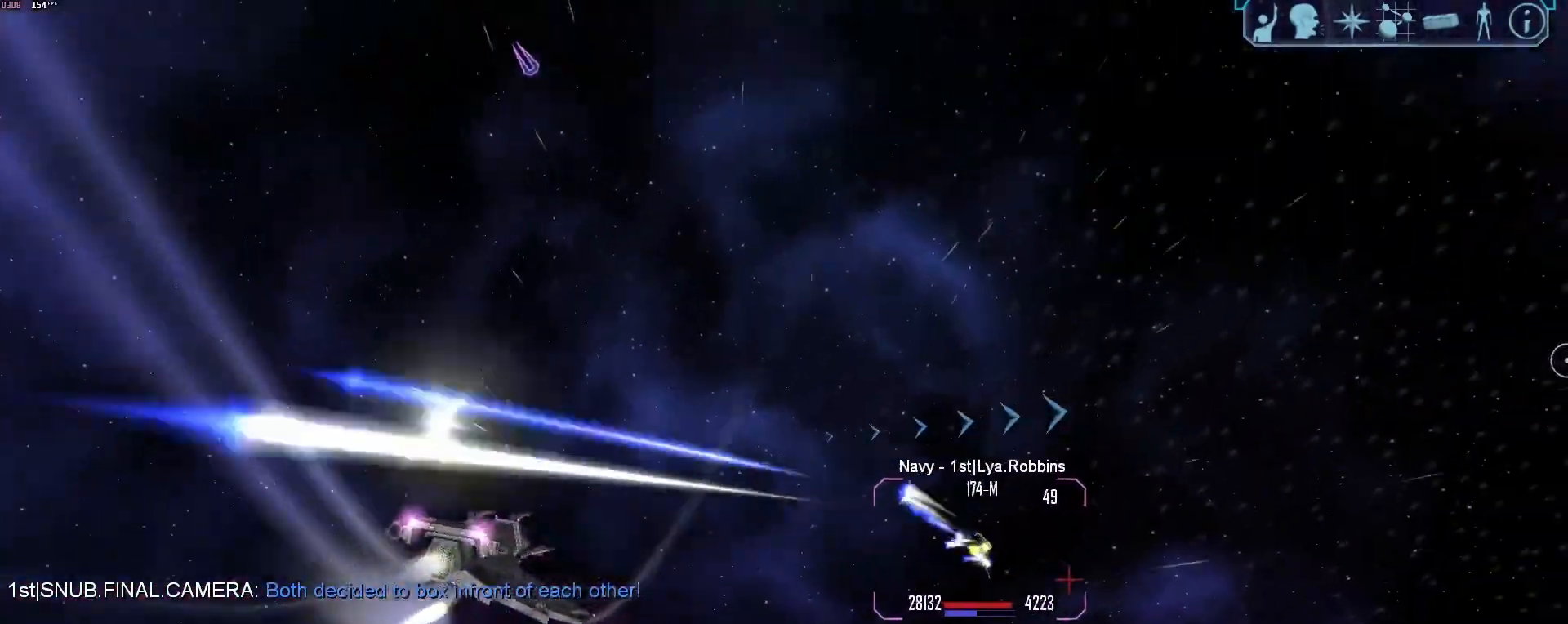
{"keys": [], "mouse": ["right"], "events": [[100, "a", "up"], [100, "tab", "up"], [333, "mouse_right", "down"]]}
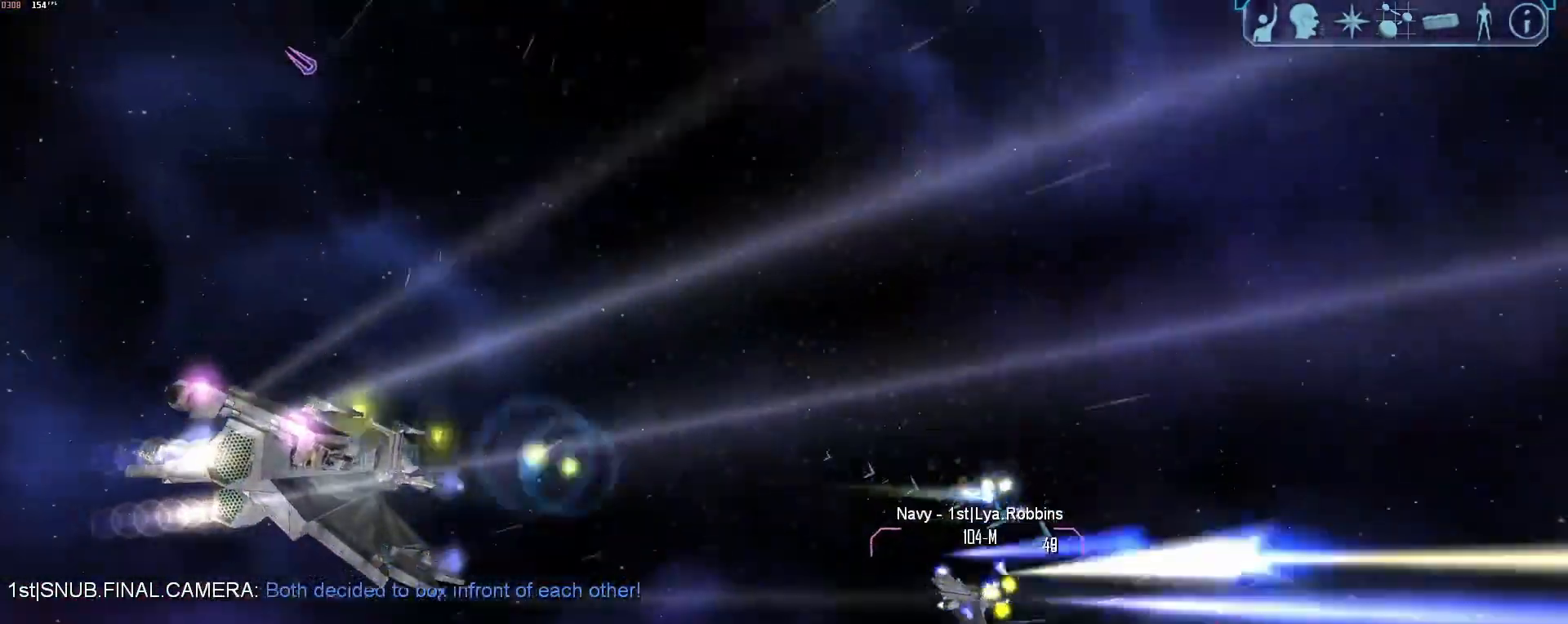
{"keys": ["a", "tab"], "mouse": ["right"], "events": [[250, "a", "down"], [250, "x", "down"], [300, "x", "up"], [383, "tab", "down"]]}
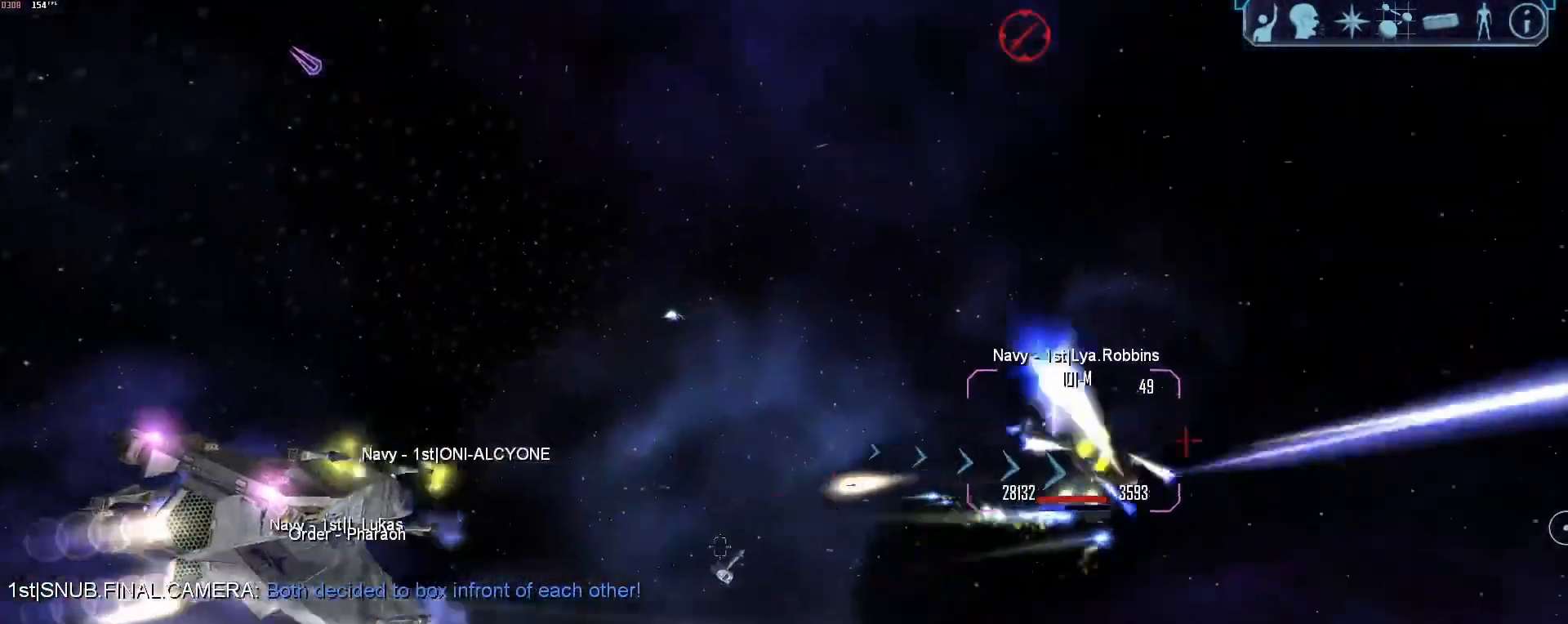
{"keys": ["a", "tab", "z"], "mouse": [], "events": [[450, "mouse_right", "up"], [500, "z", "down"]]}
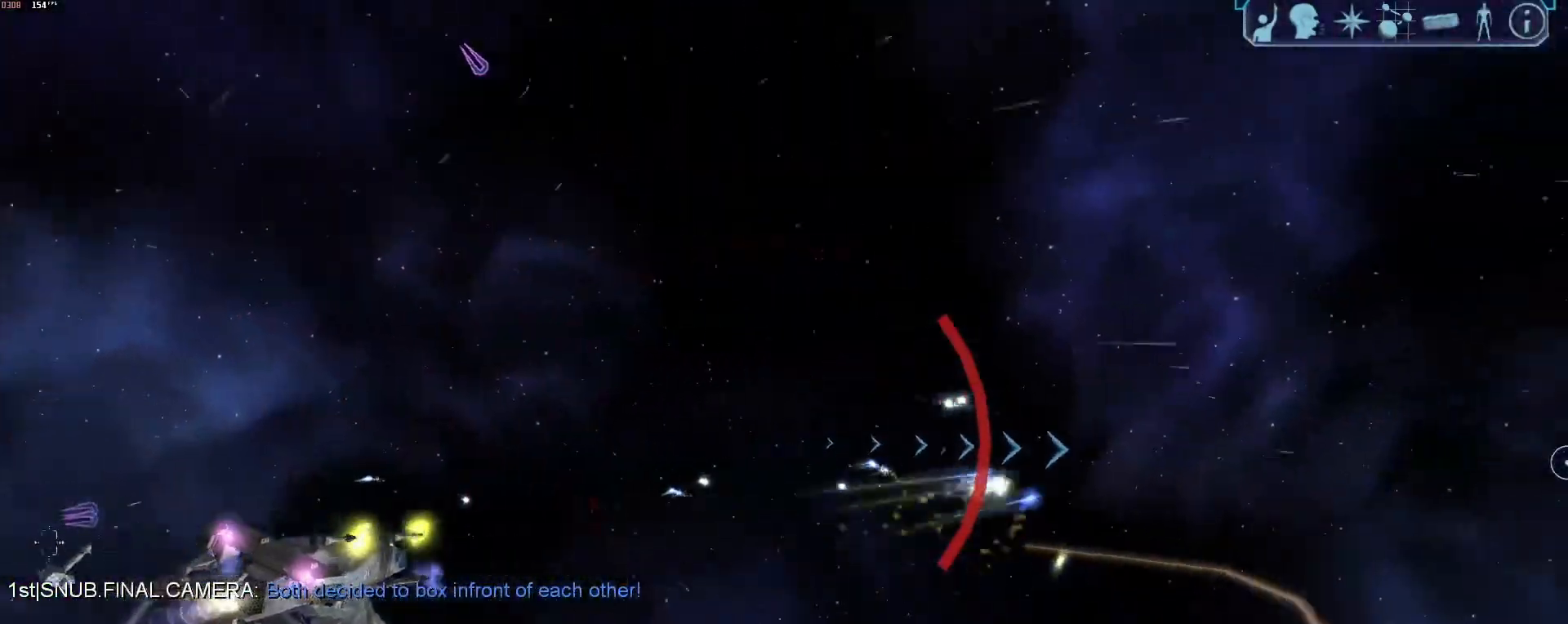
{"keys": ["a"], "mouse": [], "events": [[50, "z", "up"], [100, "a", "up"], [100, "tab", "up"], [133, "x", "down"], [183, "a", "down"], [233, "x", "up"]]}
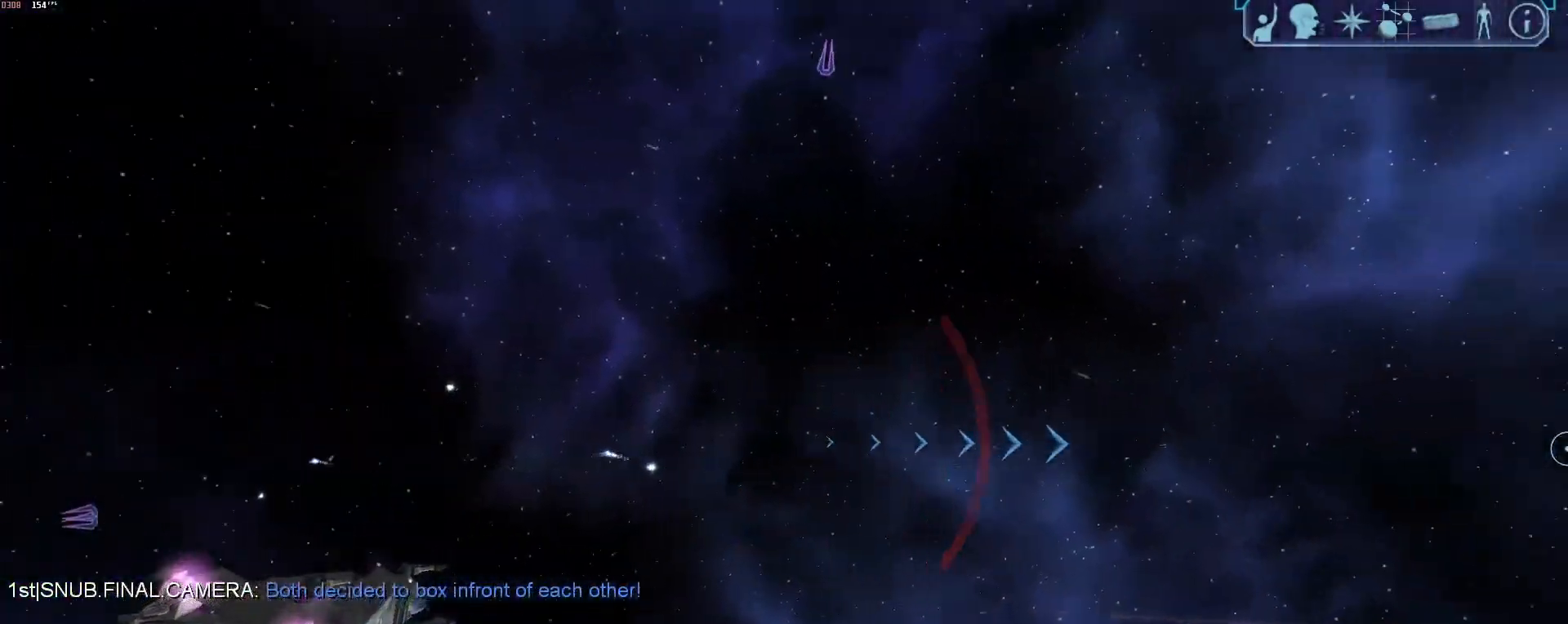
{"keys": ["s"], "mouse": [], "events": [[367, "s", "down"], [383, "a", "up"]]}
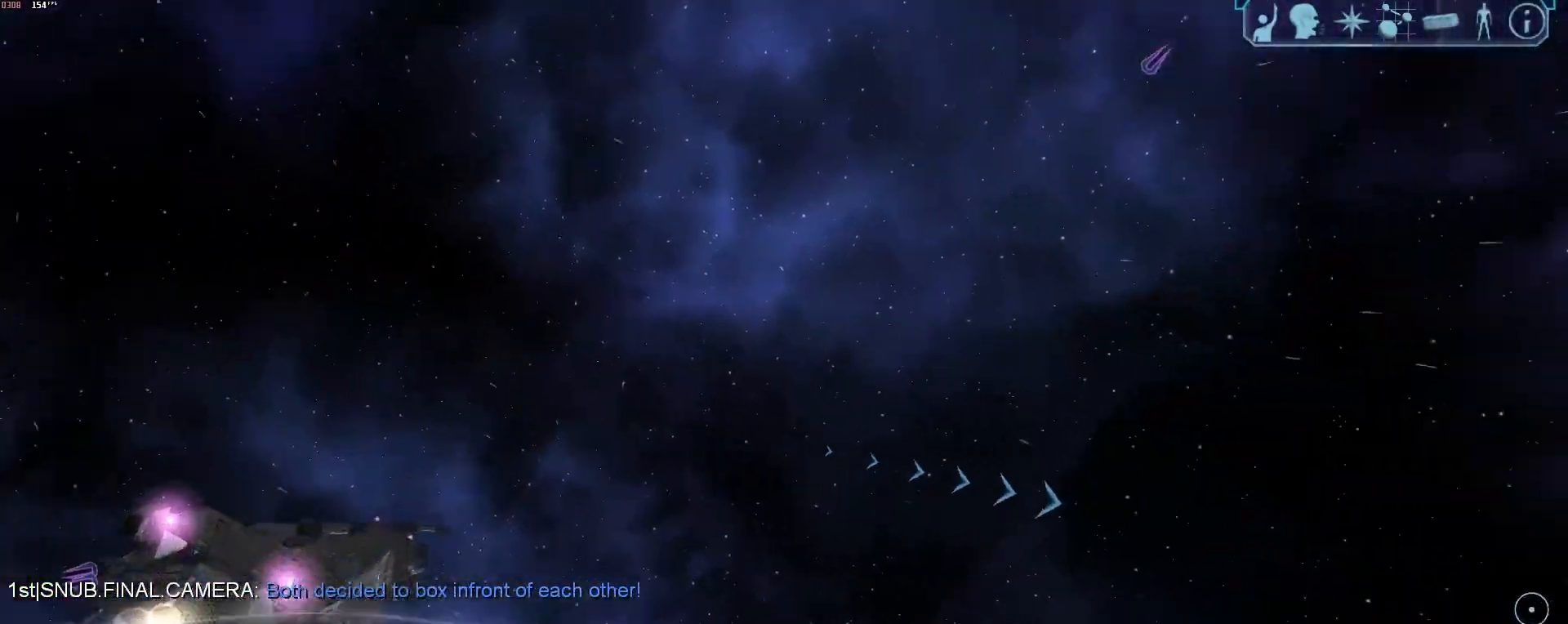
{"keys": ["s", "tab"], "mouse": [], "events": [[167, "tab", "down"]]}